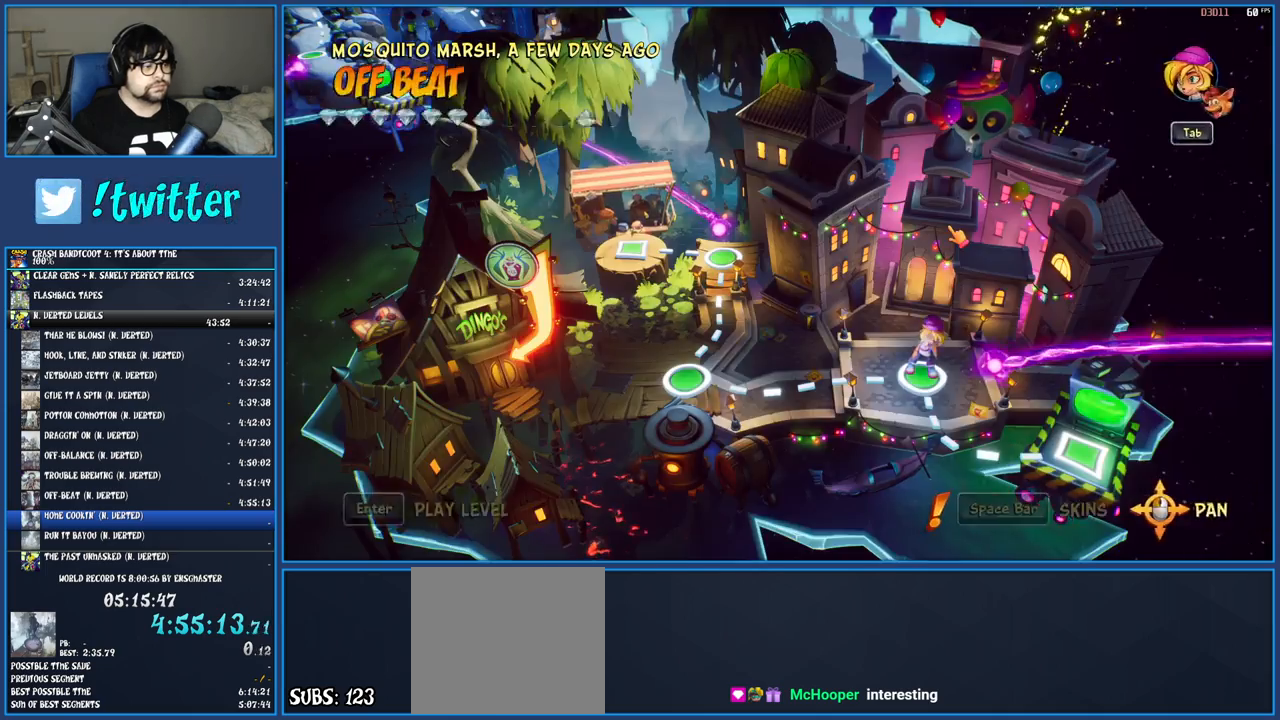
Gameplay with a controller (PlayStation layout); each line is a JSON object with the inputs held at the frame after it. "events" lists button and stick changes between this image and that frame as [ms after this image, input, new state], when the widget could be followed in between. Not read: L3 R3.
{"buttons": [], "left_stick": "center", "right_stick": "center", "events": [[67, "TOUCHPAD", "down"], [150, "TOUCHPAD", "up"]]}
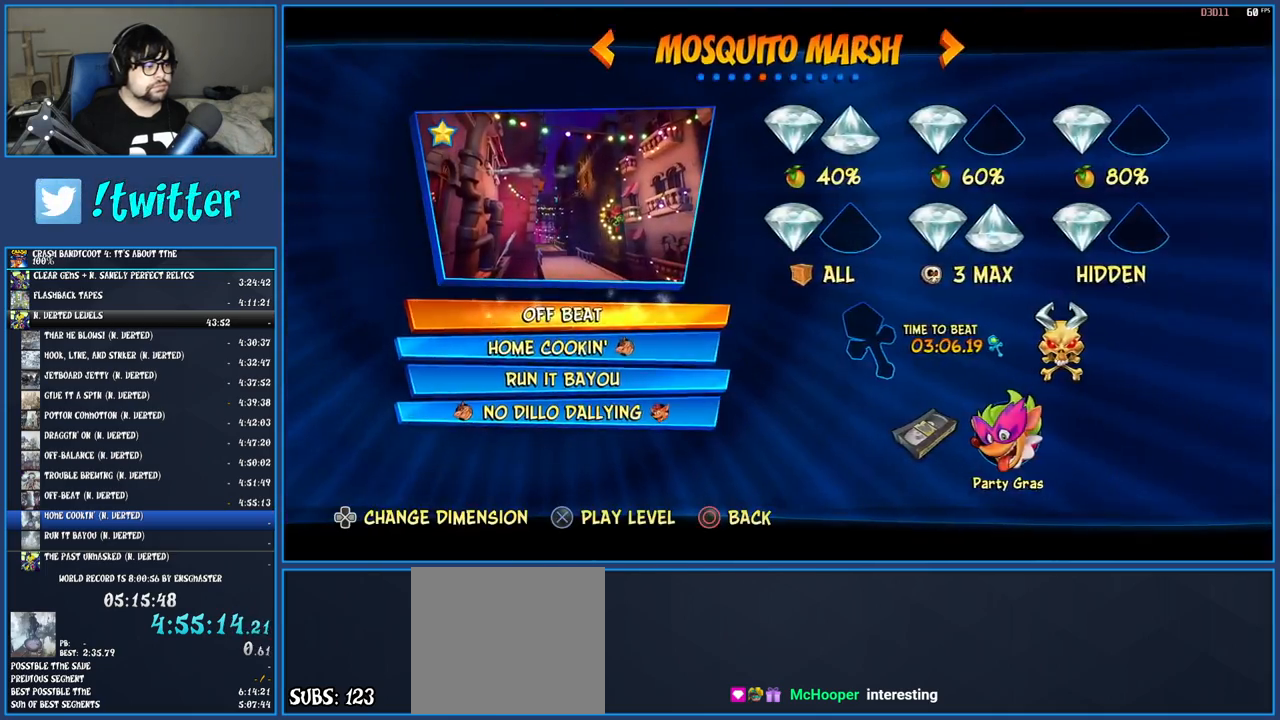
{"buttons": ["DPAD_RIGHT"], "left_stick": "center", "right_stick": "center", "events": [[50, "DPAD_DOWN", "down"], [150, "CROSS", "down"], [150, "DPAD_DOWN", "up"], [250, "CROSS", "up"], [400, "DPAD_RIGHT", "down"]]}
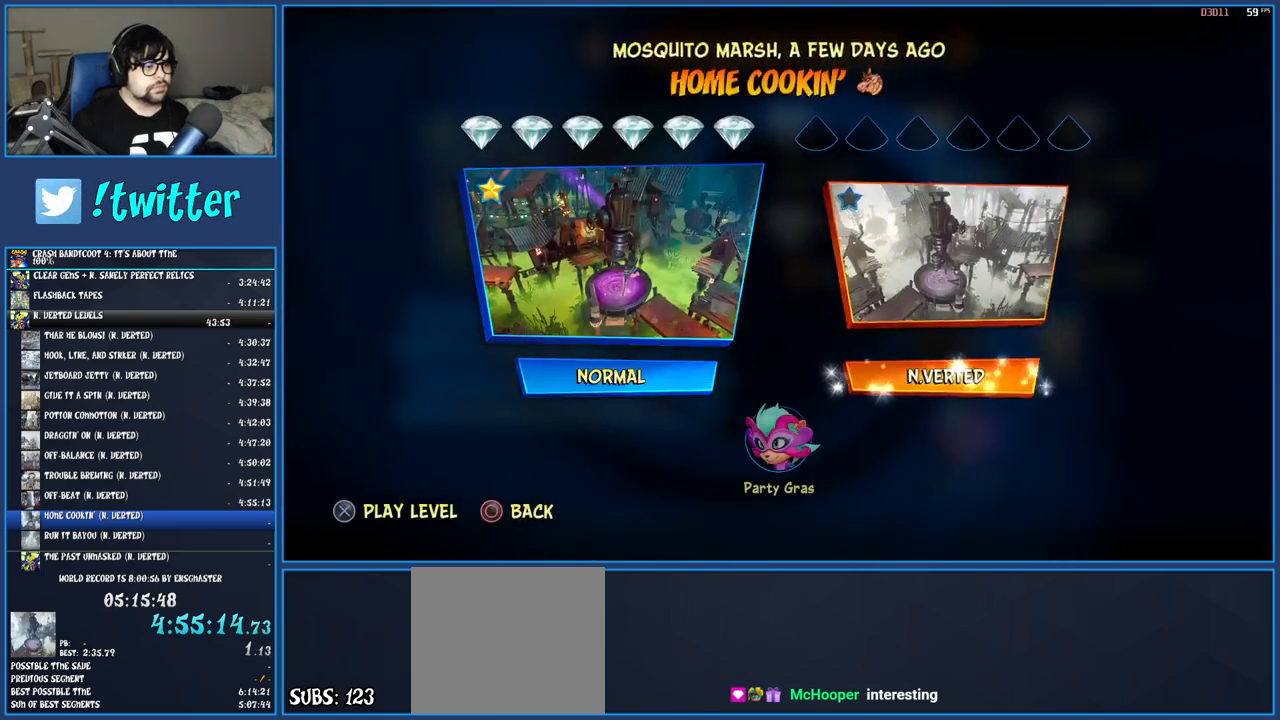
{"buttons": ["CROSS"], "left_stick": "center", "right_stick": "center", "events": [[17, "CROSS", "down"], [17, "DPAD_RIGHT", "up"], [100, "CROSS", "up"], [183, "CROSS", "down"], [233, "CROSS", "up"], [283, "CROSS", "down"], [367, "CROSS", "up"], [450, "CROSS", "down"]]}
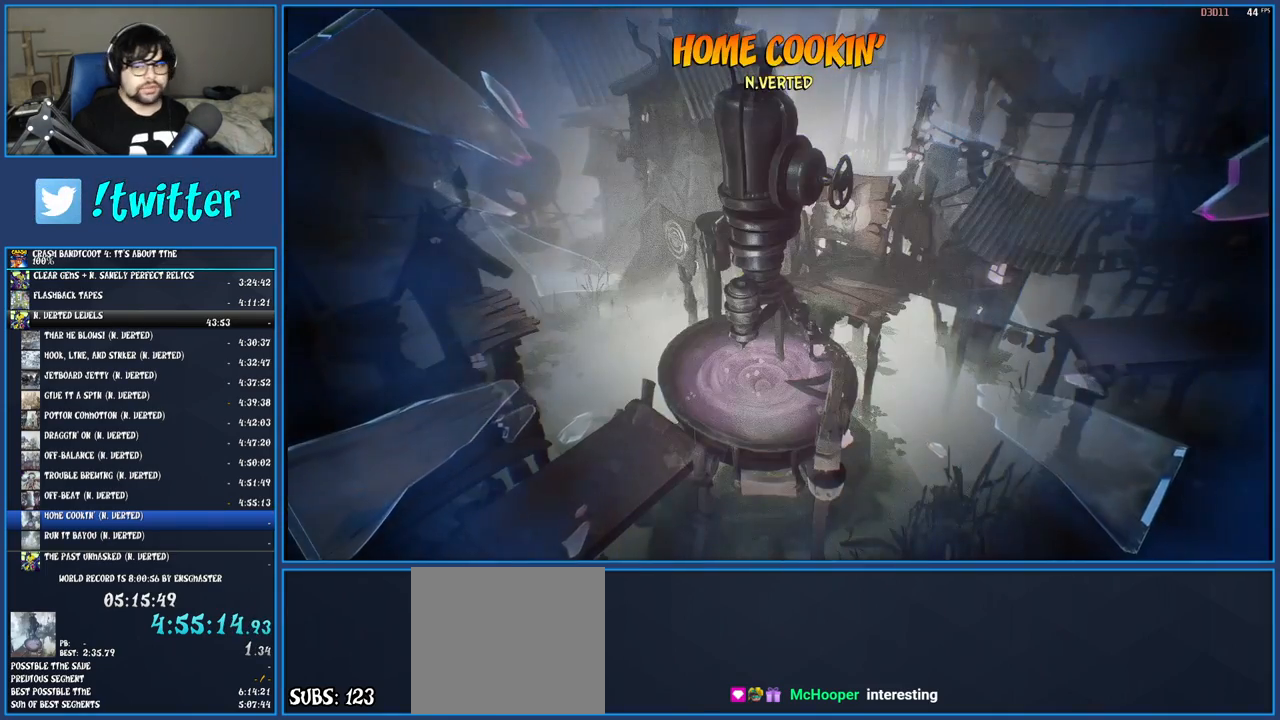
{"buttons": ["TRIANGLE"], "left_stick": "center", "right_stick": "center", "events": [[50, "CROSS", "up"], [217, "TRIANGLE", "down"], [250, "TRIANGLE", "up"], [317, "TRIANGLE", "down"], [383, "TRIANGLE", "up"], [467, "TRIANGLE", "down"]]}
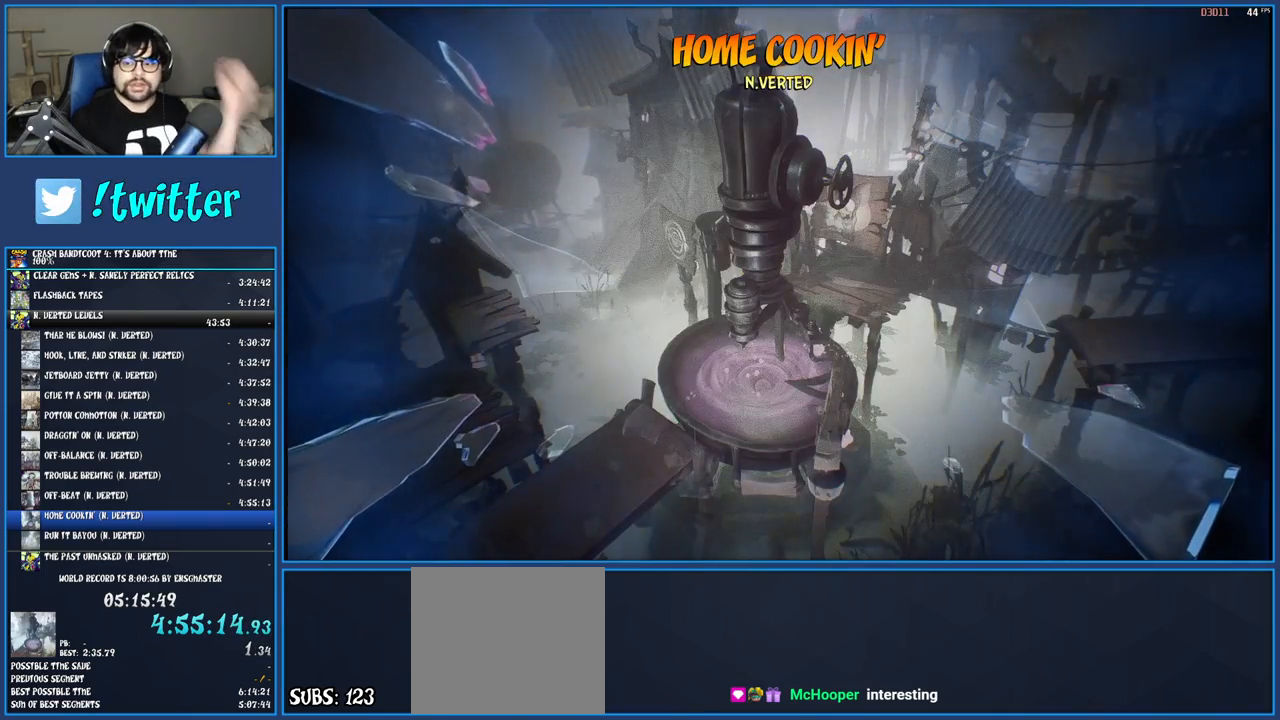
{"buttons": ["TRIANGLE"], "left_stick": "center", "right_stick": "center", "events": [[33, "TRIANGLE", "up"], [133, "TRIANGLE", "down"], [183, "TRIANGLE", "up"], [283, "TRIANGLE", "down"], [367, "TRIANGLE", "up"], [433, "TRIANGLE", "down"]]}